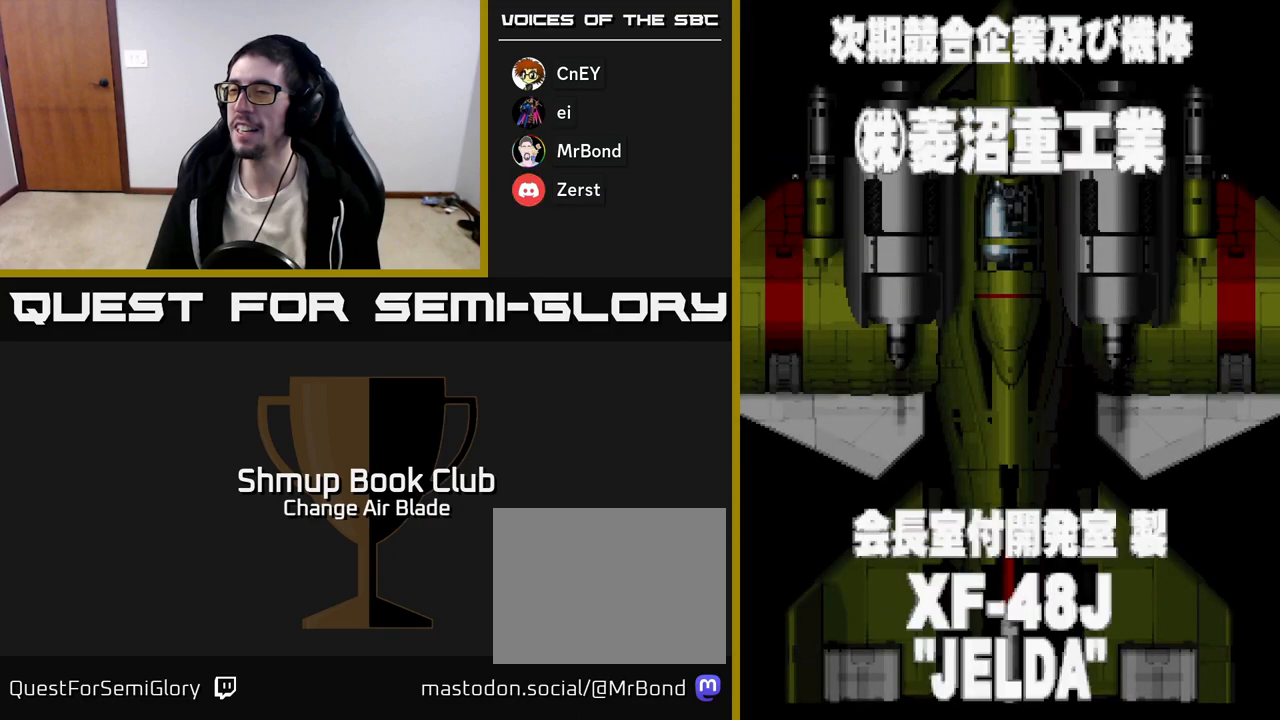
Gameplay with a controller (Xbox layout); each line is a JSON object with the inputs held at the frame after it. "events" lists button and stick changes between this image and that frame as [ms after this image, input, new state], when the widget could be followed in between.
{"buttons": [], "left_stick": "center", "right_stick": "center", "events": [[83, "START", "down"], [250, "START", "up"]]}
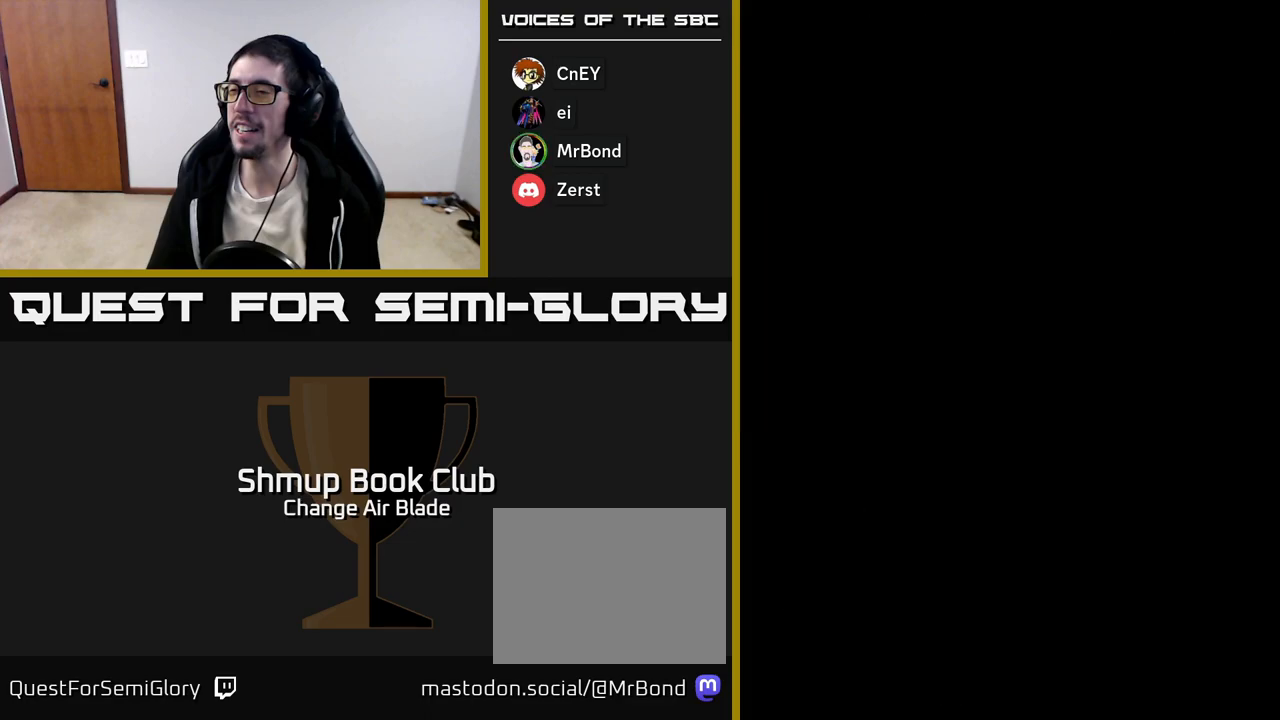
{"buttons": [], "left_stick": "center", "right_stick": "center", "events": []}
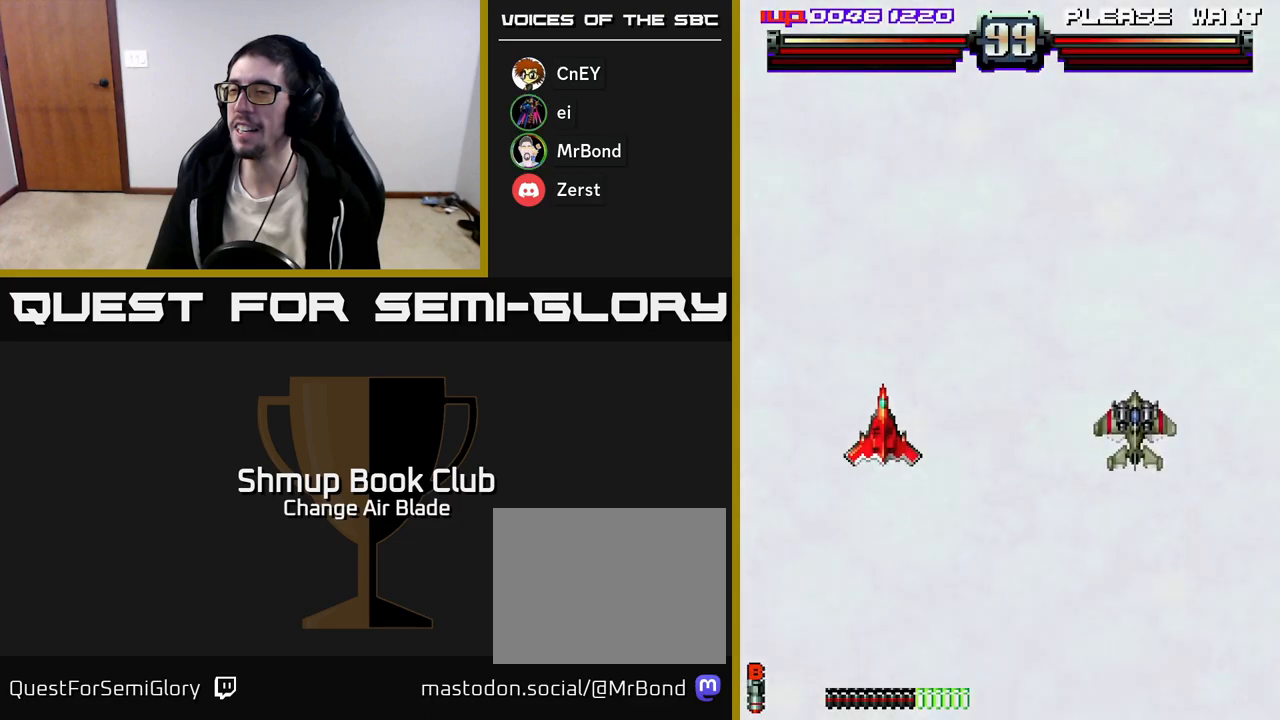
{"buttons": [], "left_stick": "center", "right_stick": "center", "events": []}
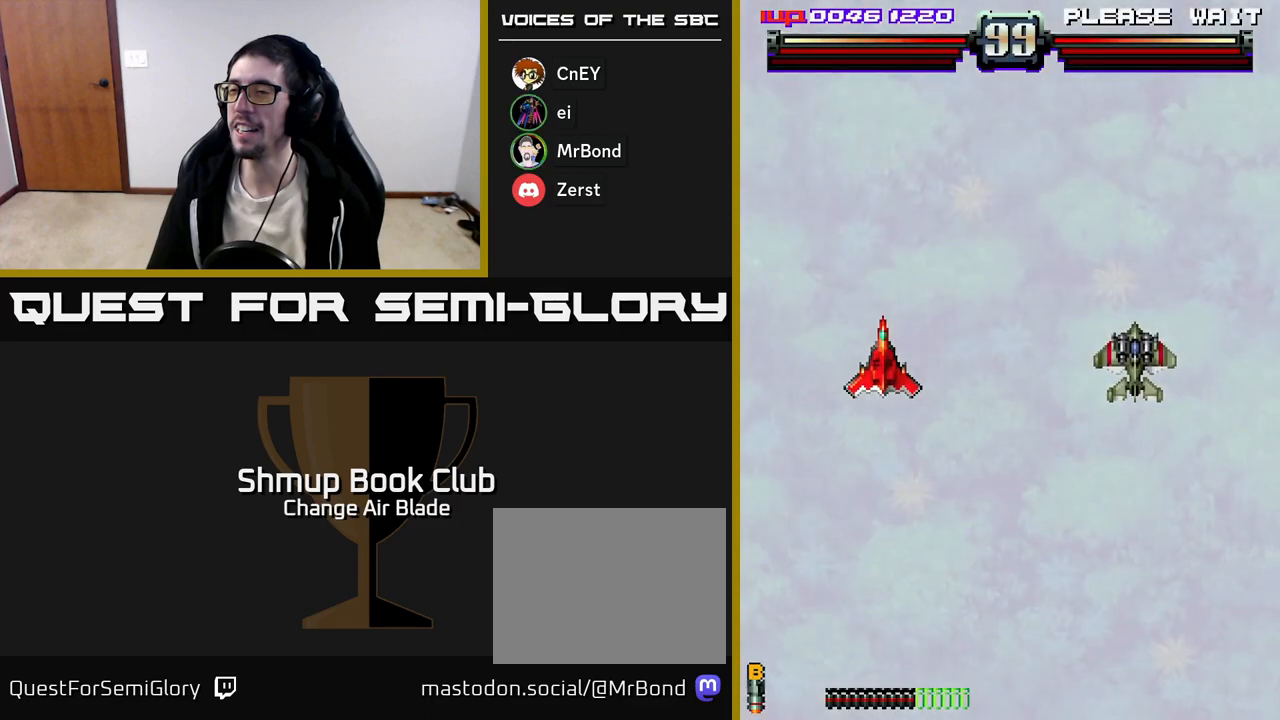
{"buttons": [], "left_stick": "center", "right_stick": "center", "events": []}
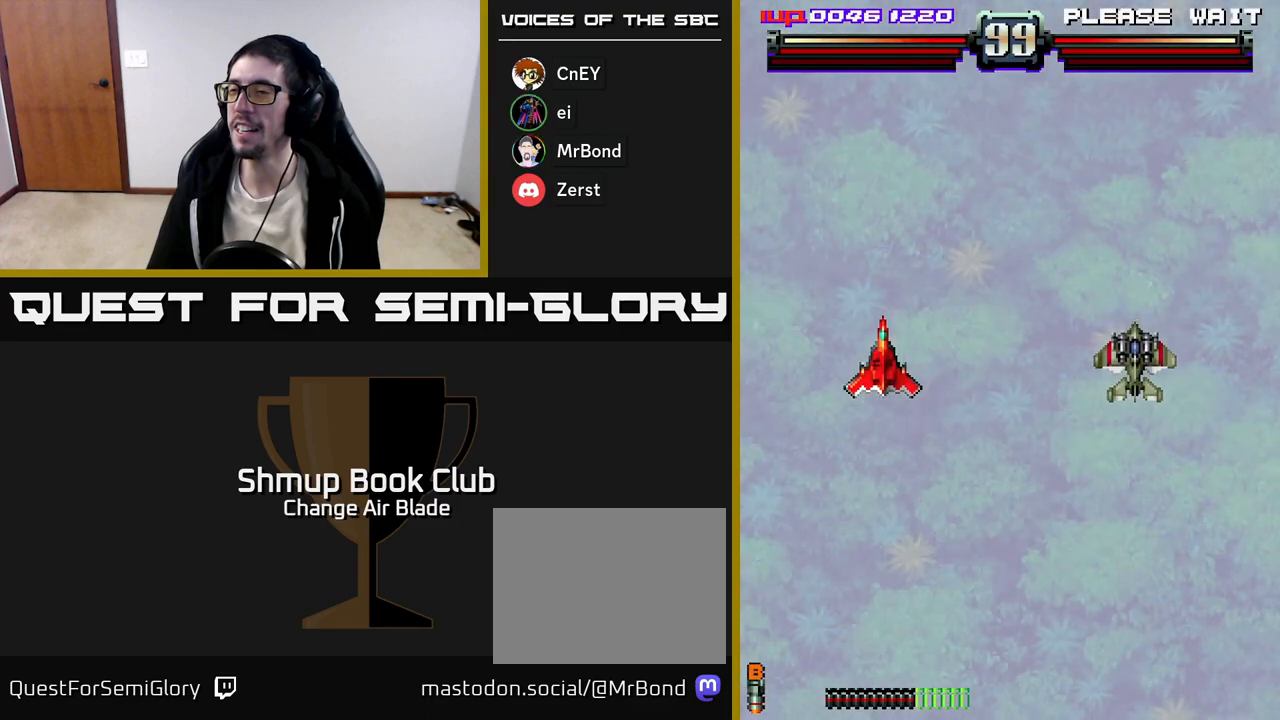
{"buttons": ["DPAD_RIGHT"], "left_stick": "center", "right_stick": "center", "events": [[217, "DPAD_RIGHT", "down"]]}
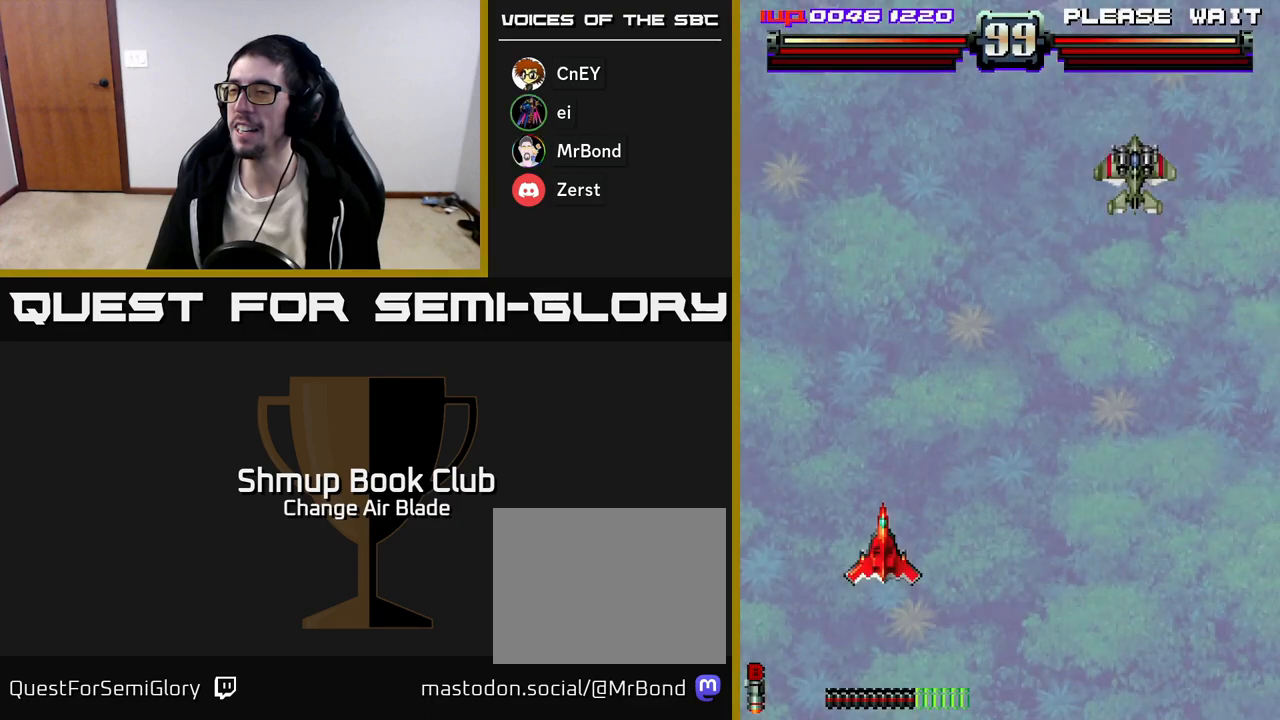
{"buttons": ["DPAD_RIGHT"], "left_stick": "center", "right_stick": "center", "events": []}
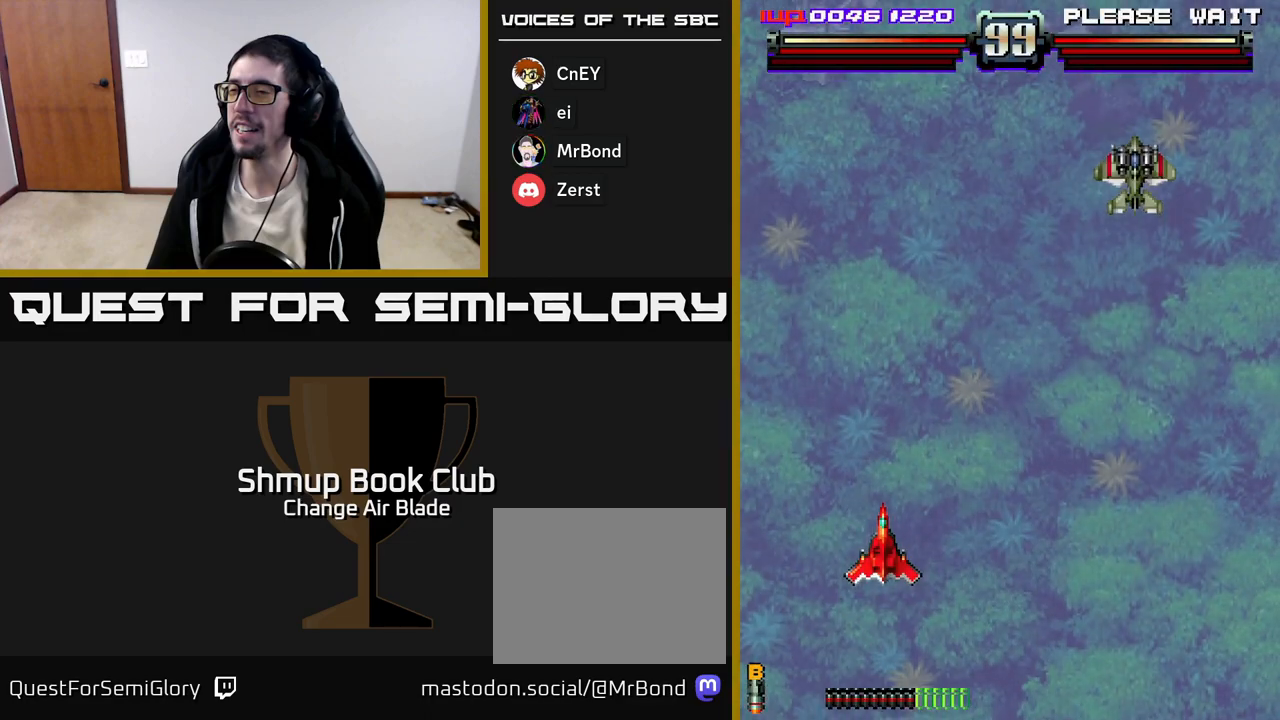
{"buttons": ["DPAD_RIGHT"], "left_stick": "center", "right_stick": "center", "events": []}
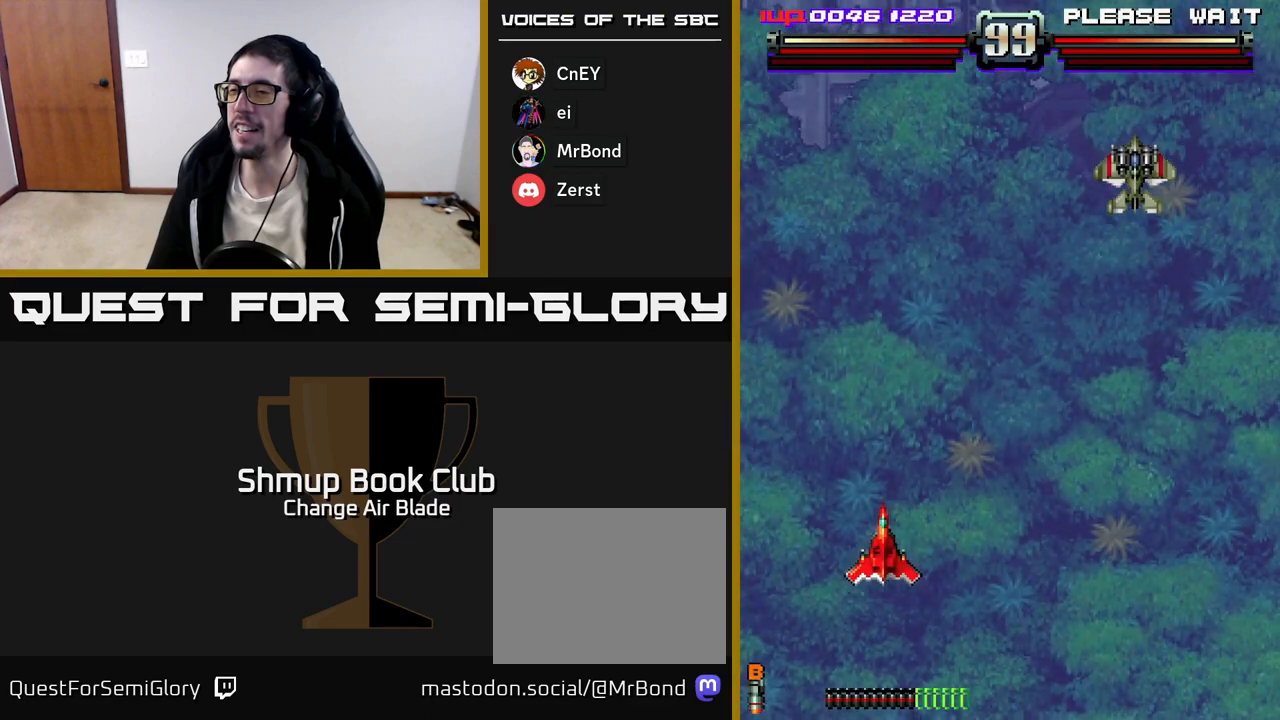
{"buttons": ["DPAD_RIGHT"], "left_stick": "center", "right_stick": "center", "events": []}
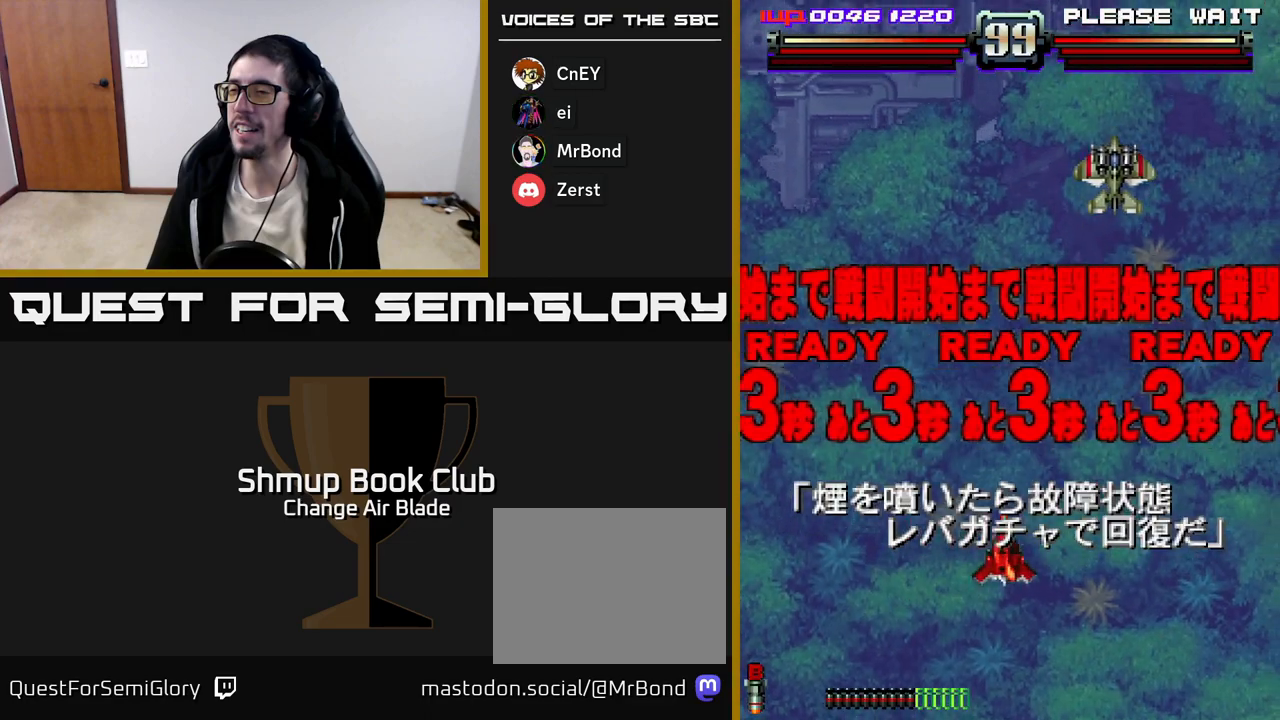
{"buttons": ["X"], "left_stick": "center", "right_stick": "center", "events": [[250, "DPAD_RIGHT", "up"], [317, "DPAD_UP", "down"], [400, "DPAD_UP", "up"], [483, "X", "down"]]}
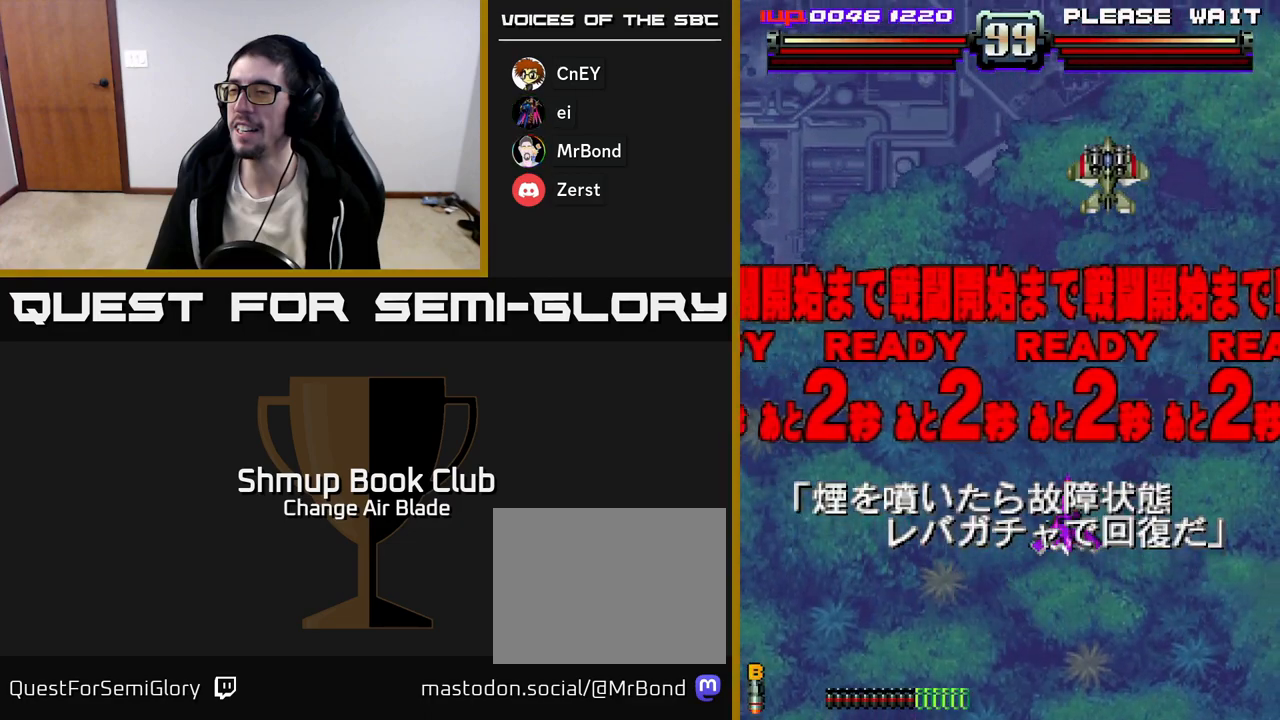
{"buttons": [], "left_stick": "center", "right_stick": "center", "events": [[83, "X", "up"], [183, "DPAD_UP", "down"], [467, "DPAD_UP", "up"]]}
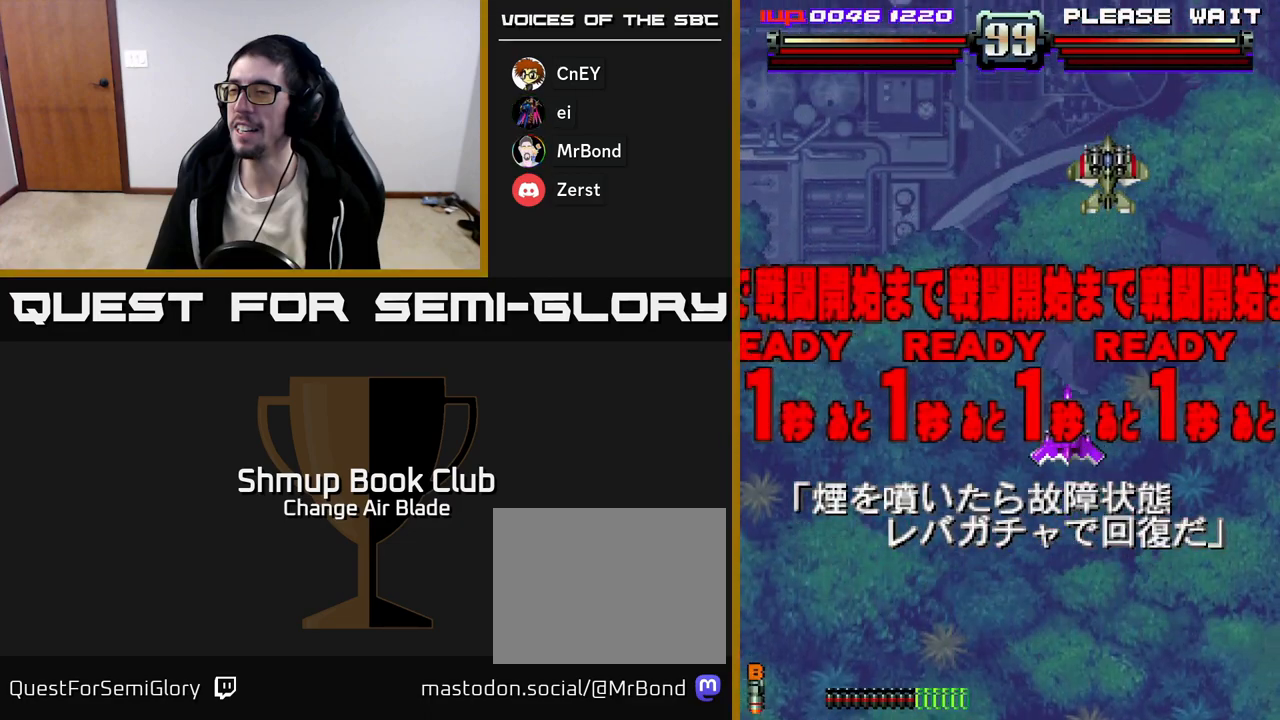
{"buttons": ["A"], "left_stick": "center", "right_stick": "center", "events": [[233, "DPAD_UP", "down"], [400, "A", "down"], [483, "DPAD_UP", "up"]]}
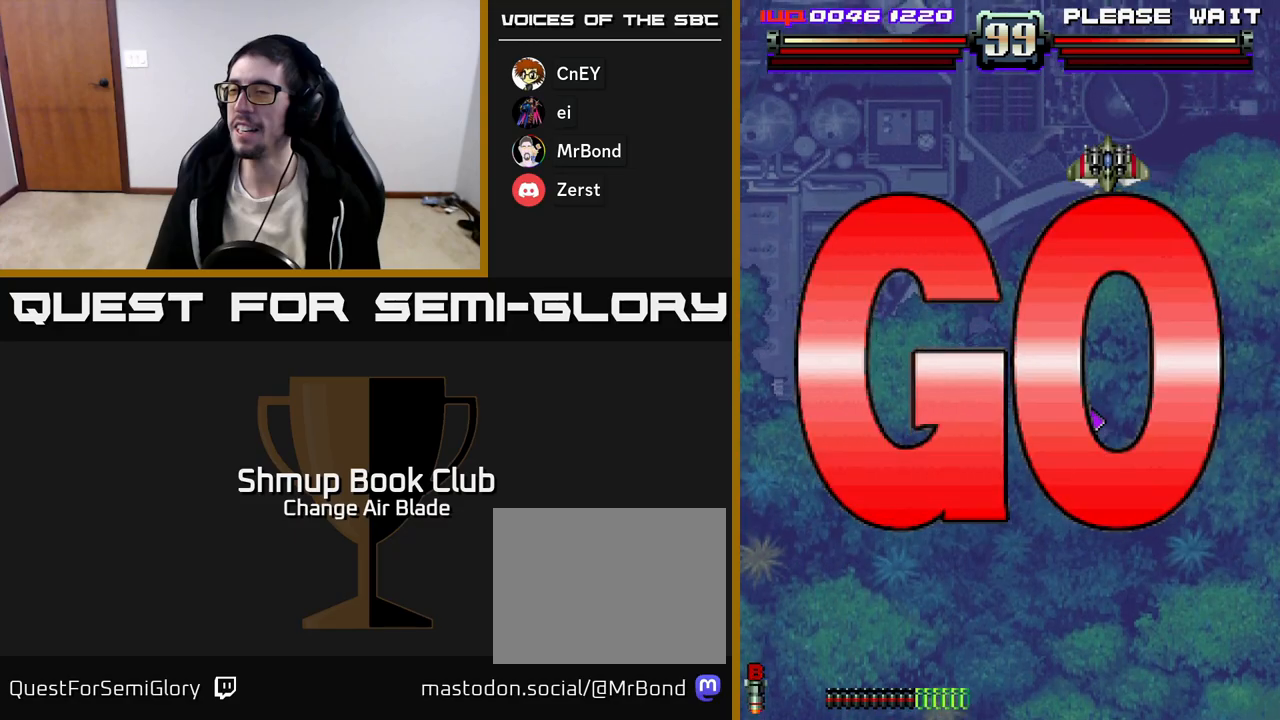
{"buttons": ["A", "DPAD_UP"], "left_stick": "center", "right_stick": "center", "events": [[367, "DPAD_LEFT", "down"], [400, "DPAD_UP", "down"], [500, "DPAD_LEFT", "up"]]}
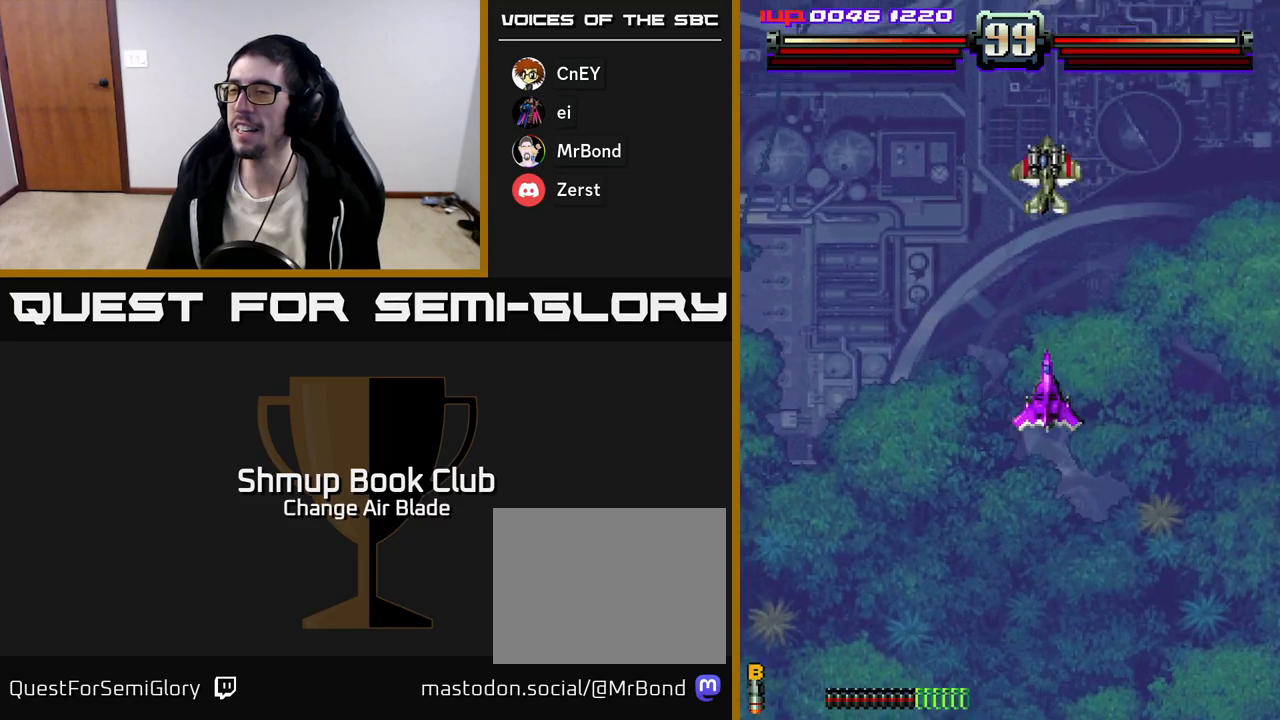
{"buttons": ["A", "DPAD_LEFT"], "left_stick": "center", "right_stick": "center", "events": [[100, "DPAD_LEFT", "down"], [167, "DPAD_UP", "up"]]}
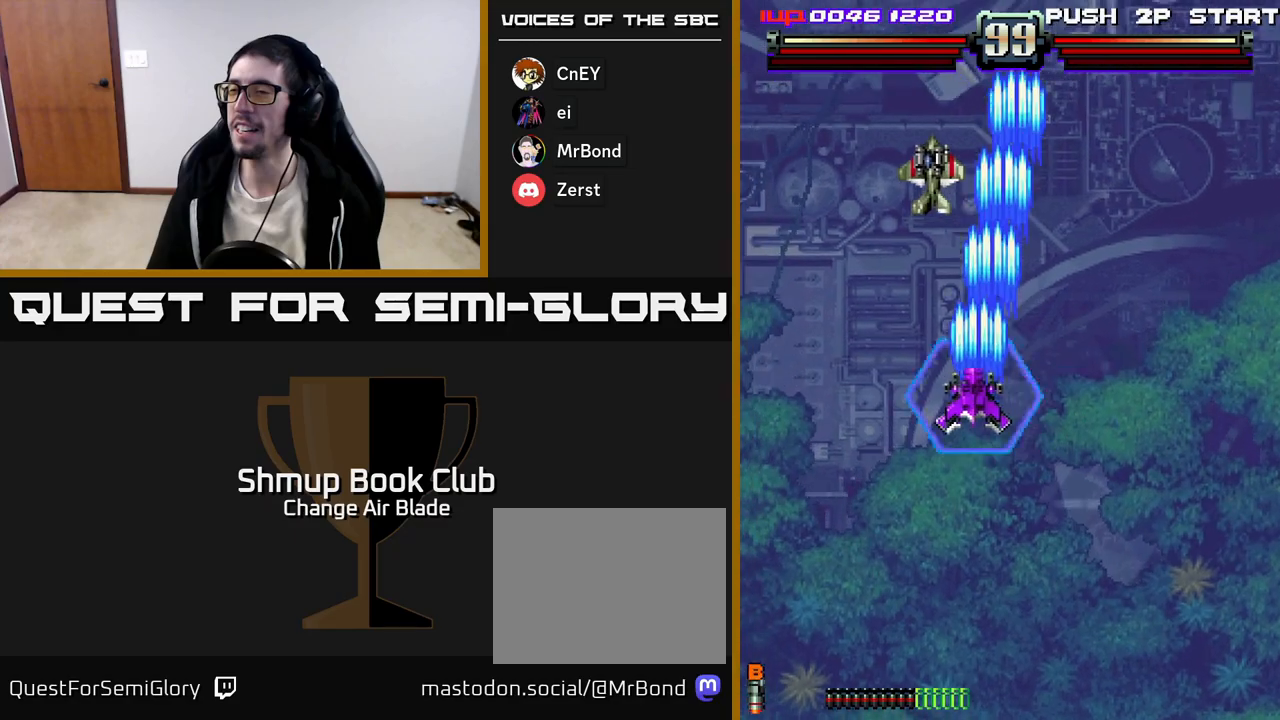
{"buttons": ["A", "DPAD_DOWN"], "left_stick": "center", "right_stick": "center", "events": [[267, "DPAD_DOWN", "down"], [267, "DPAD_LEFT", "up"], [283, "DPAD_RIGHT", "down"], [450, "DPAD_RIGHT", "up"]]}
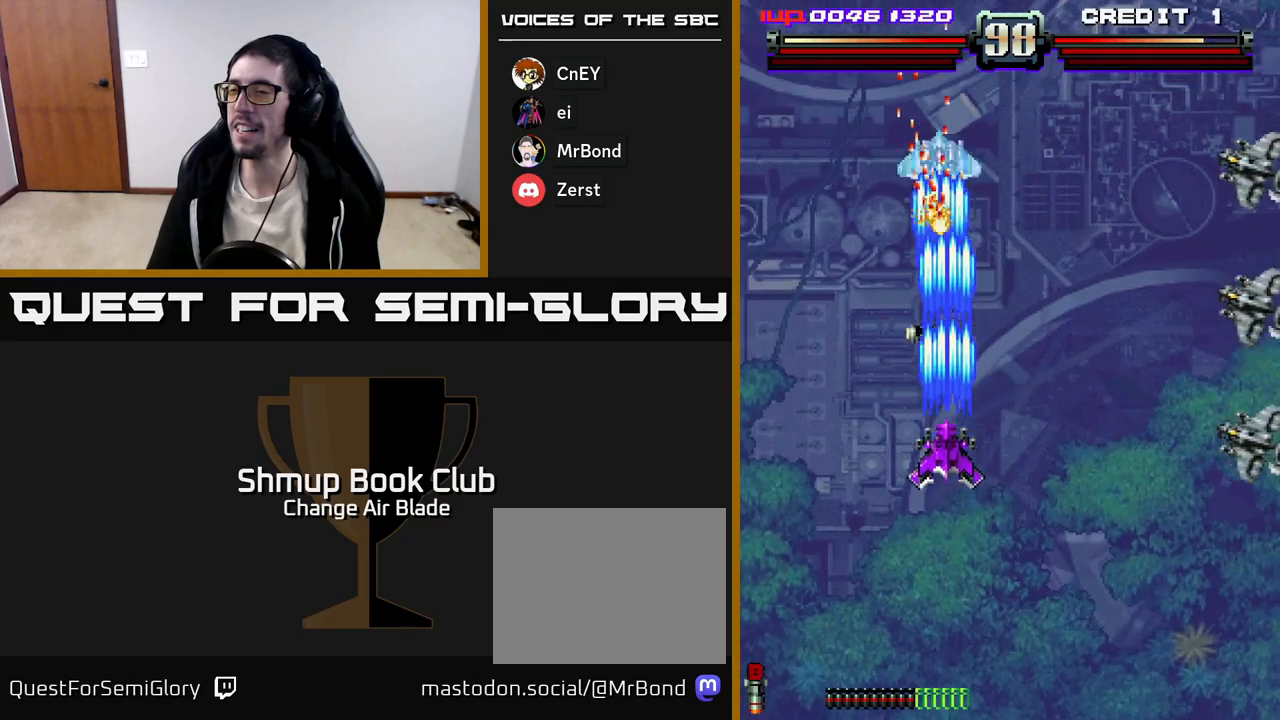
{"buttons": ["A", "DPAD_DOWN", "DPAD_LEFT"], "left_stick": "center", "right_stick": "center", "events": [[333, "DPAD_LEFT", "down"], [400, "DPAD_LEFT", "up"], [500, "DPAD_LEFT", "down"]]}
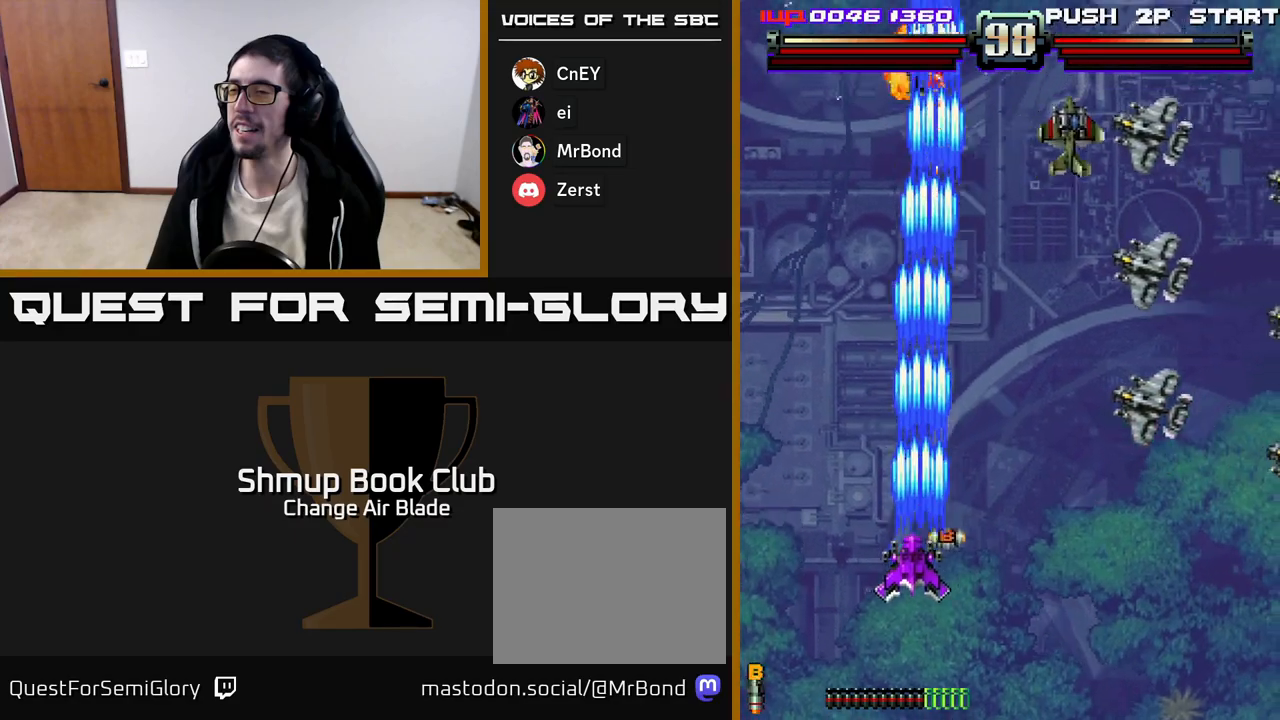
{"buttons": ["A", "DPAD_DOWN", "DPAD_RIGHT"], "left_stick": "center", "right_stick": "center", "events": [[33, "DPAD_DOWN", "up"], [150, "DPAD_LEFT", "up"], [150, "DPAD_UP", "down"], [183, "DPAD_RIGHT", "down"], [417, "DPAD_UP", "up"], [450, "DPAD_DOWN", "down"]]}
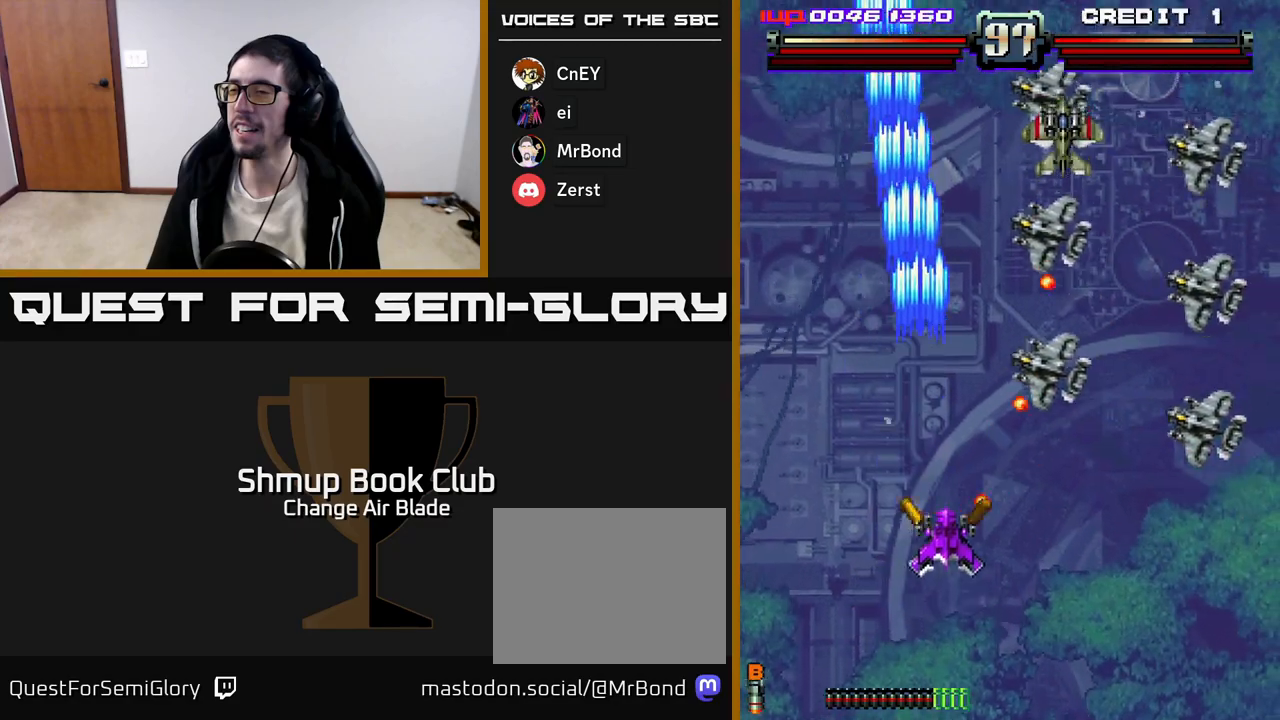
{"buttons": ["A", "DPAD_DOWN", "DPAD_RIGHT"], "left_stick": "center", "right_stick": "center", "events": []}
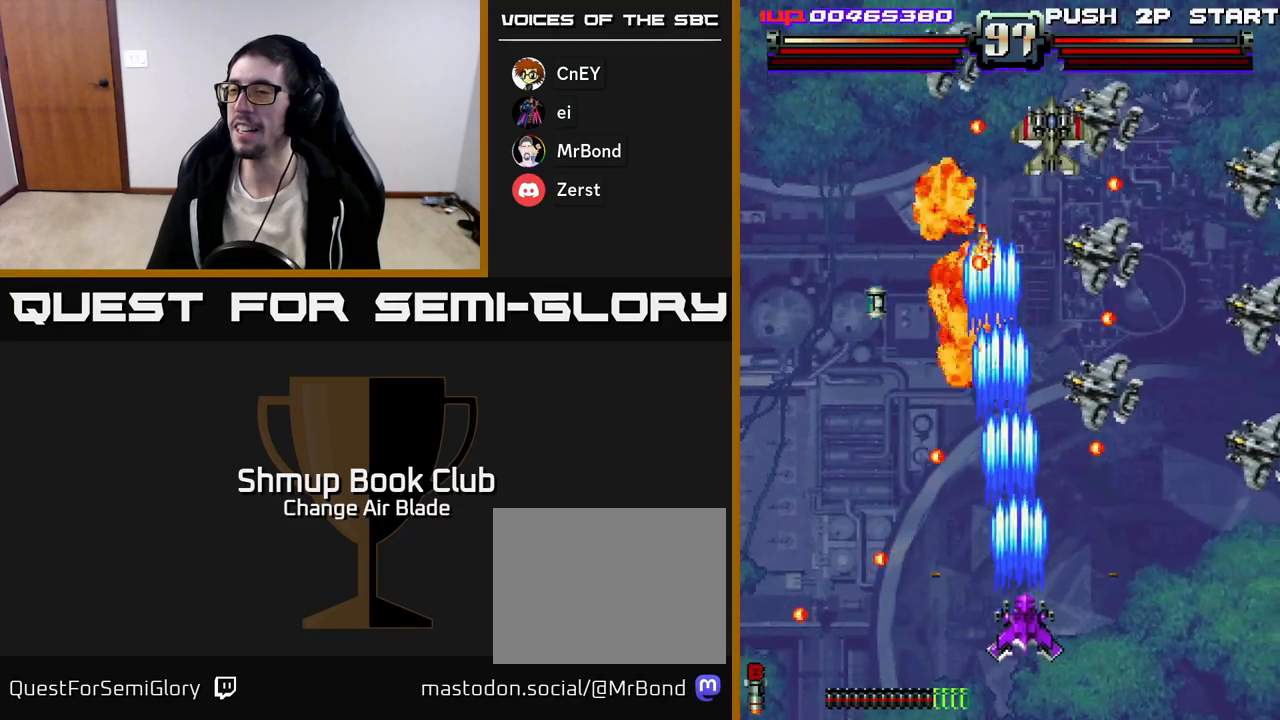
{"buttons": ["A", "DPAD_RIGHT"], "left_stick": "center", "right_stick": "center", "events": [[500, "DPAD_DOWN", "up"]]}
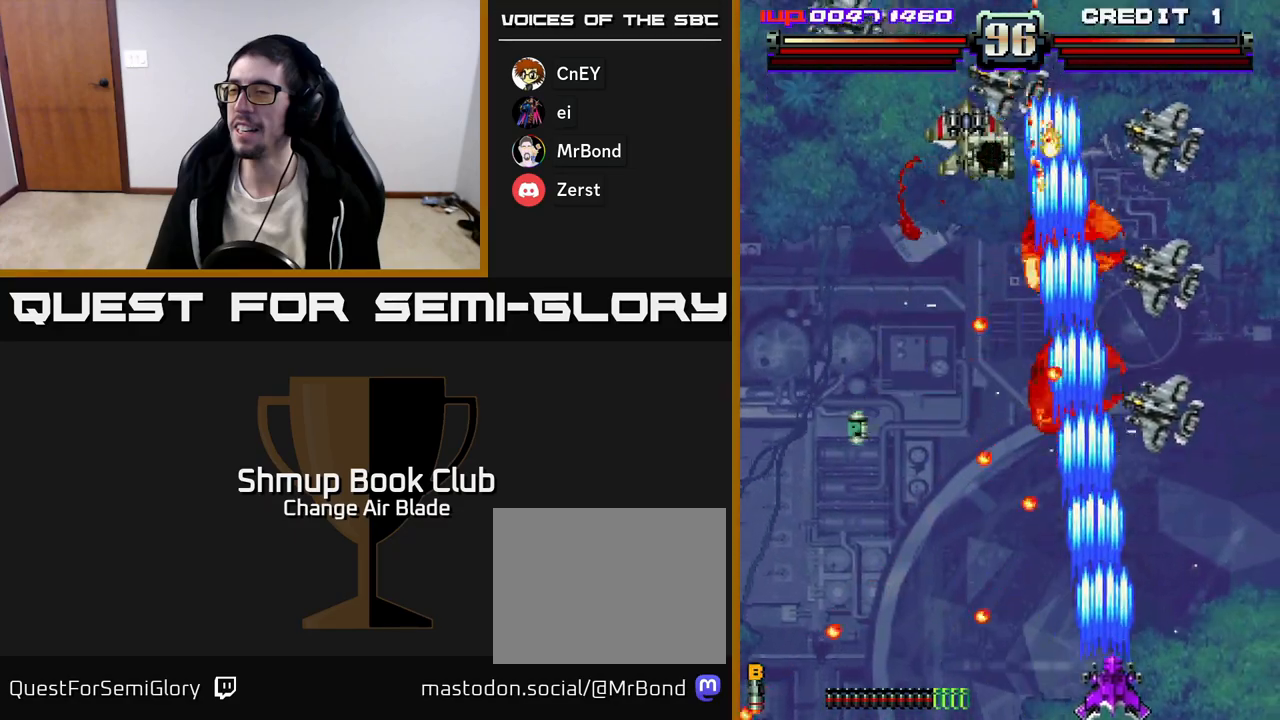
{"buttons": ["DPAD_UP", "DPAD_RIGHT"], "left_stick": "center", "right_stick": "center", "events": [[217, "DPAD_RIGHT", "up"], [233, "DPAD_LEFT", "down"], [250, "DPAD_UP", "down"], [317, "A", "up"], [317, "DPAD_UP", "up"], [367, "DPAD_UP", "down"], [450, "DPAD_LEFT", "up"], [500, "DPAD_RIGHT", "down"]]}
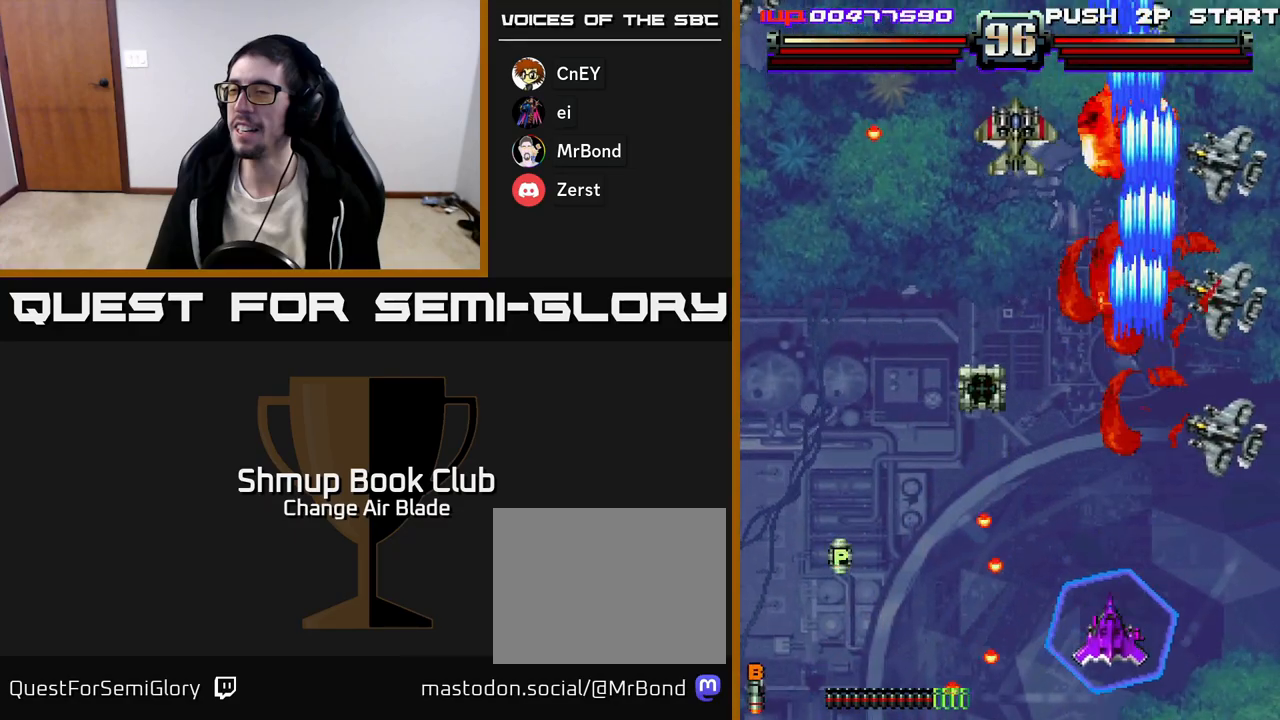
{"buttons": ["DPAD_LEFT"], "left_stick": "center", "right_stick": "center", "events": [[50, "DPAD_RIGHT", "up"], [100, "DPAD_LEFT", "down"], [233, "DPAD_UP", "up"]]}
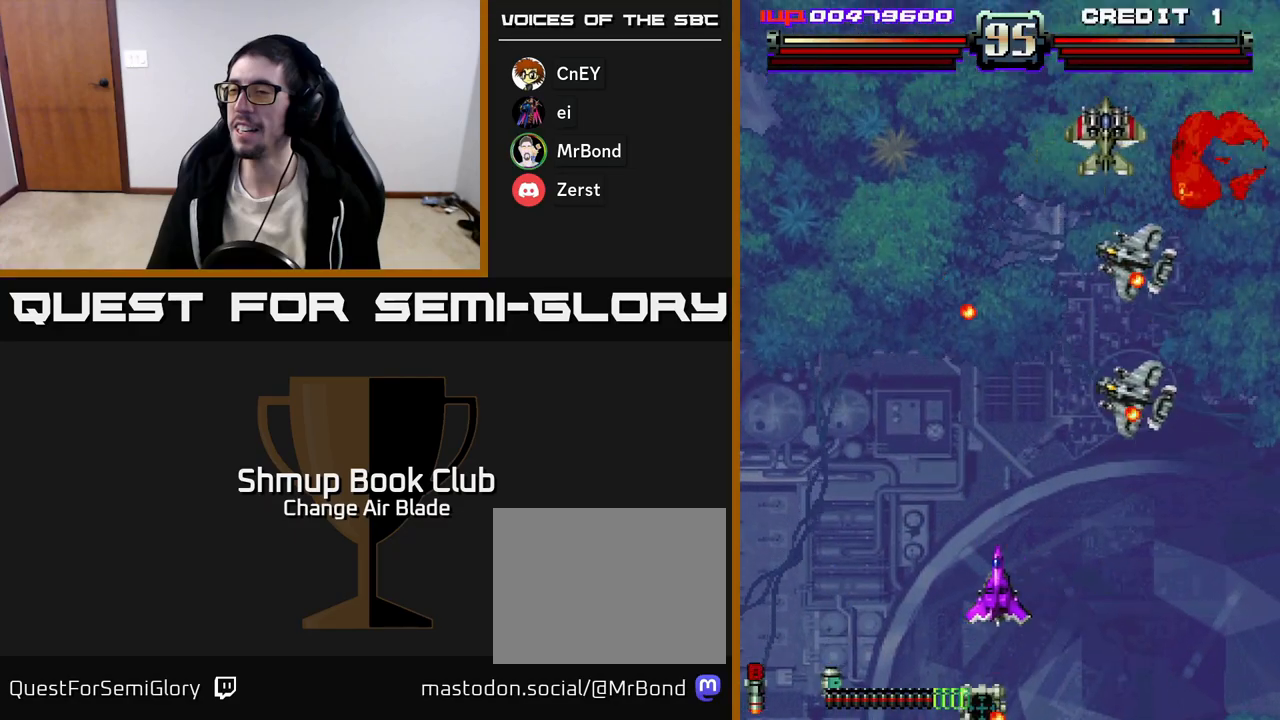
{"buttons": ["A", "DPAD_DOWN", "DPAD_RIGHT"], "left_stick": "center", "right_stick": "center", "events": [[17, "DPAD_LEFT", "up"], [33, "A", "down"], [33, "DPAD_DOWN", "down"], [33, "DPAD_RIGHT", "down"], [50, "DPAD_DOWN", "up"], [267, "DPAD_DOWN", "down"], [317, "DPAD_RIGHT", "up"], [417, "DPAD_RIGHT", "down"]]}
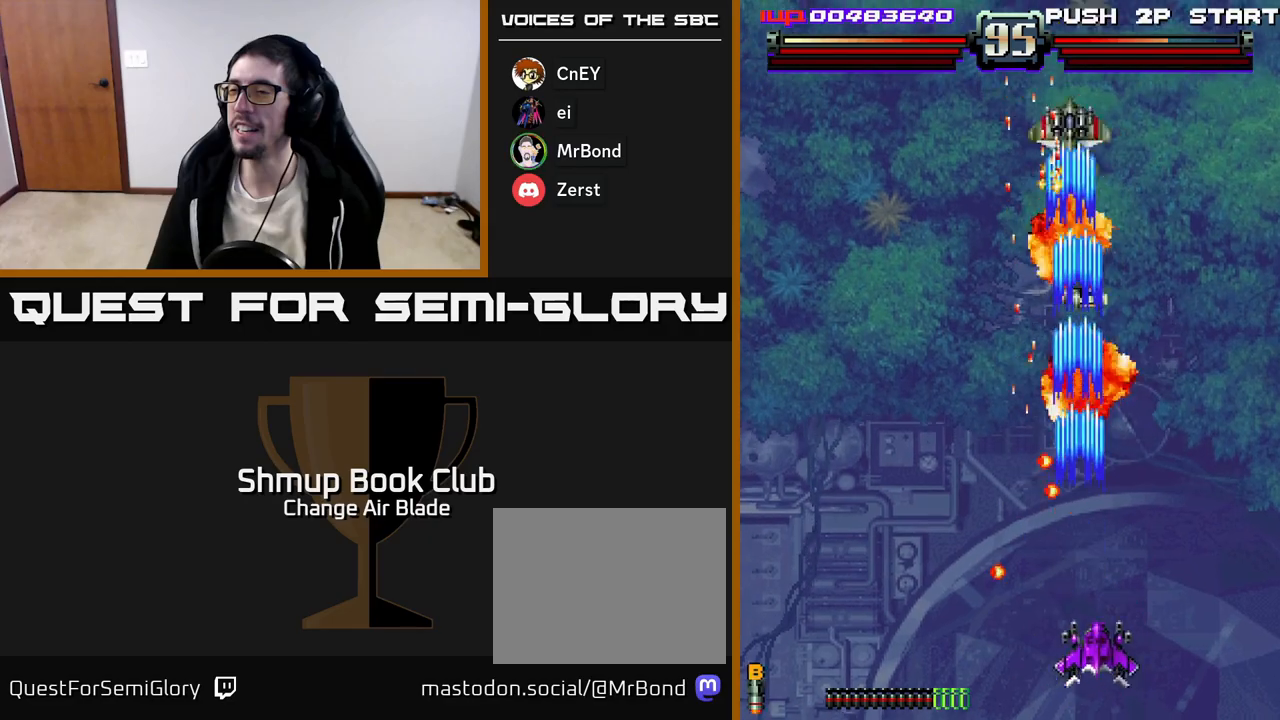
{"buttons": ["A", "DPAD_UP", "DPAD_LEFT"], "left_stick": "center", "right_stick": "center", "events": [[83, "DPAD_RIGHT", "up"], [117, "DPAD_LEFT", "down"], [183, "DPAD_DOWN", "up"], [450, "DPAD_UP", "down"]]}
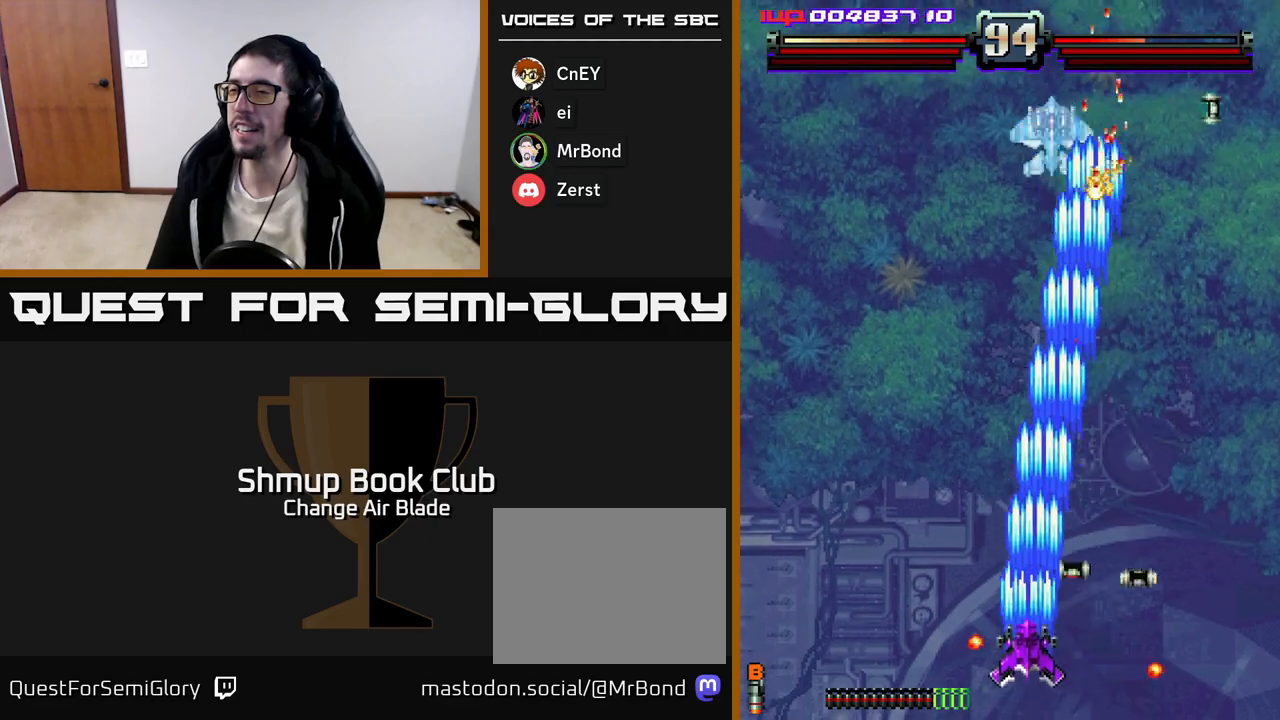
{"buttons": ["A", "DPAD_UP", "DPAD_LEFT"], "left_stick": "center", "right_stick": "center", "events": [[17, "DPAD_LEFT", "up"], [83, "DPAD_RIGHT", "down"], [183, "DPAD_UP", "up"], [333, "DPAD_UP", "down"], [350, "DPAD_RIGHT", "up"], [417, "DPAD_LEFT", "down"]]}
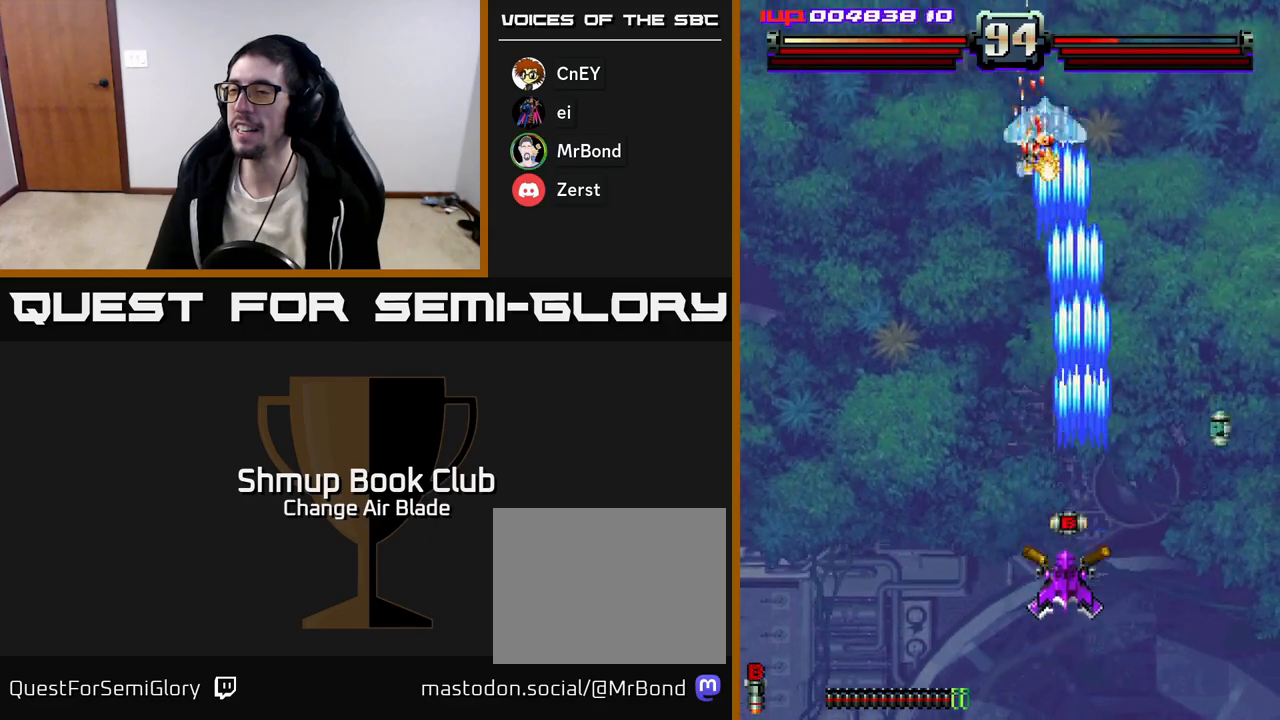
{"buttons": ["A", "DPAD_DOWN"], "left_stick": "center", "right_stick": "center", "events": [[17, "DPAD_LEFT", "up"], [133, "DPAD_LEFT", "down"], [200, "DPAD_UP", "up"], [333, "DPAD_LEFT", "up"], [350, "DPAD_DOWN", "down"], [367, "DPAD_RIGHT", "down"], [450, "DPAD_RIGHT", "up"]]}
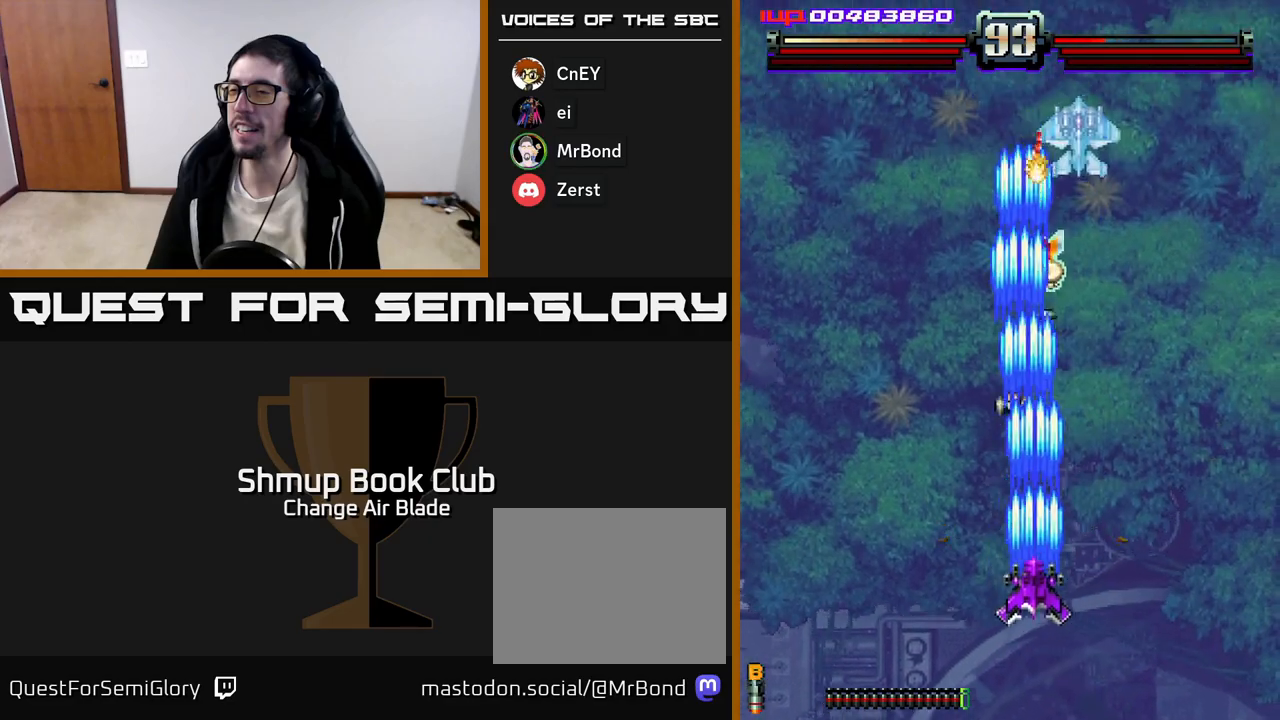
{"buttons": ["A", "DPAD_UP"], "left_stick": "center", "right_stick": "center", "events": [[83, "DPAD_DOWN", "up"], [117, "DPAD_LEFT", "down"], [133, "DPAD_UP", "down"], [200, "DPAD_LEFT", "up"], [233, "DPAD_RIGHT", "down"], [250, "DPAD_UP", "up"], [317, "DPAD_UP", "down"], [367, "DPAD_RIGHT", "up"]]}
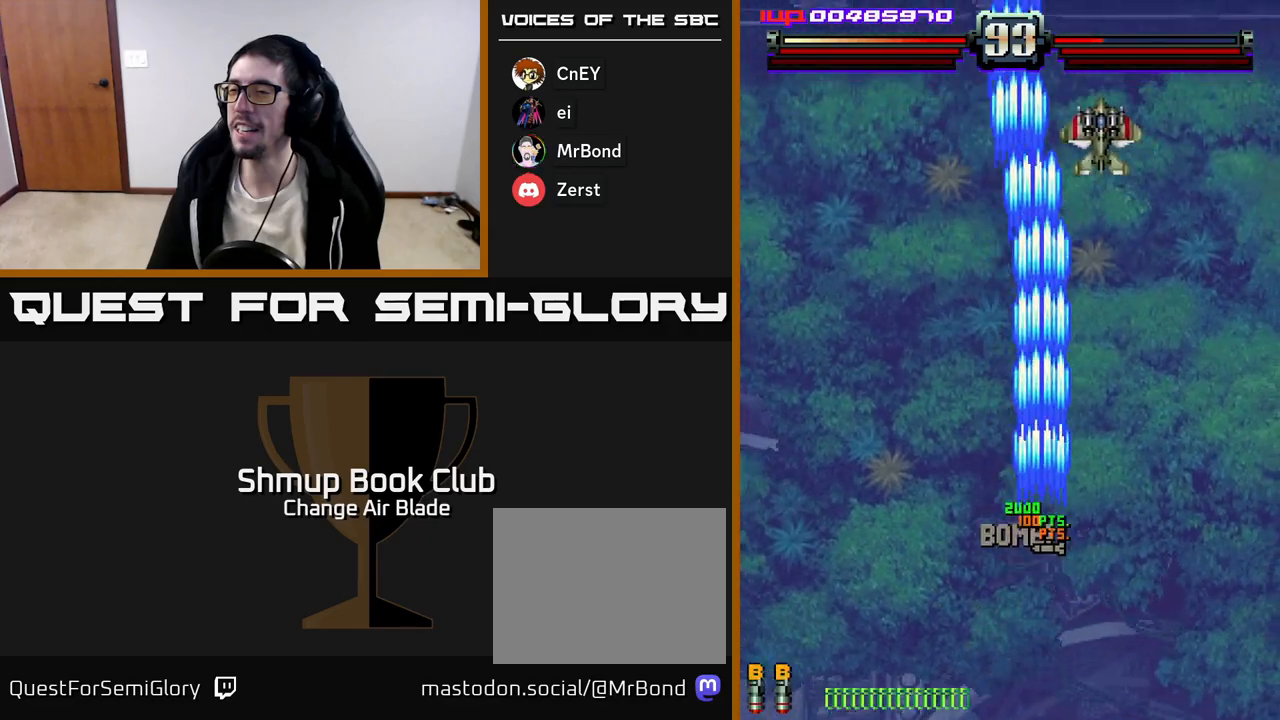
{"buttons": ["A", "DPAD_UP"], "left_stick": "center", "right_stick": "center", "events": [[17, "DPAD_LEFT", "down"], [33, "DPAD_LEFT", "up"], [33, "DPAD_UP", "up"], [50, "DPAD_RIGHT", "down"], [183, "DPAD_RIGHT", "up"], [200, "DPAD_UP", "down"], [233, "DPAD_LEFT", "down"], [317, "DPAD_LEFT", "up"], [333, "DPAD_RIGHT", "down"], [400, "DPAD_RIGHT", "up"]]}